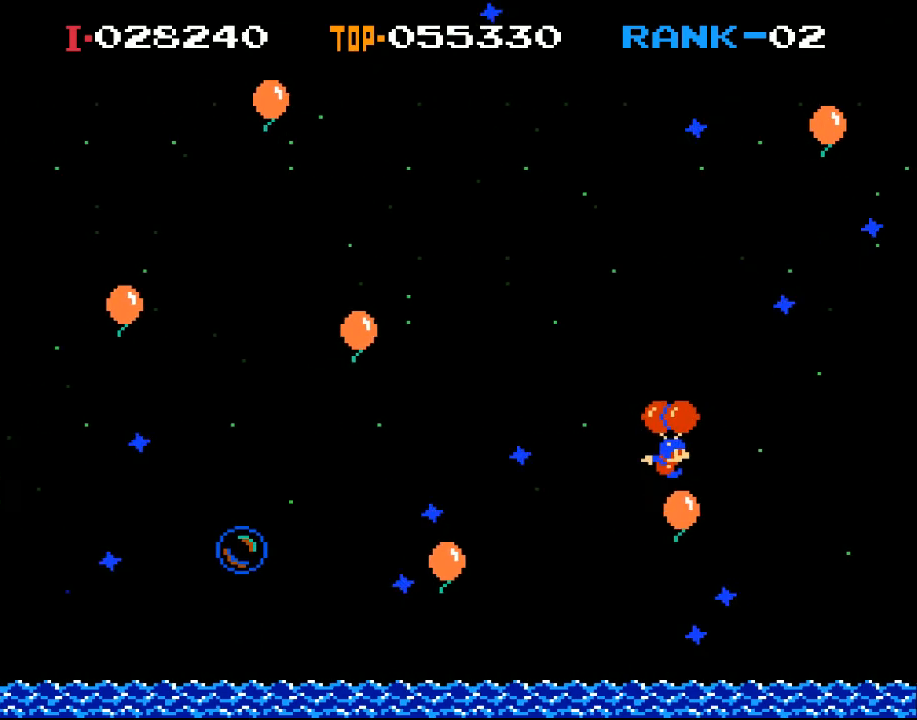
Gameplay with a controller (Xbox layout); each line is a JSON object with the inputs held at the frame after it. "events" lists button and stick changes between this image and that frame as [ms after this image, input, new state], when the widget could be followed in between. Not read: right_stick.
{"buttons": [], "left_stick": "center", "events": [[133, "DPAD_RIGHT", "down"], [300, "DPAD_RIGHT", "up"], [467, "X", "up"]]}
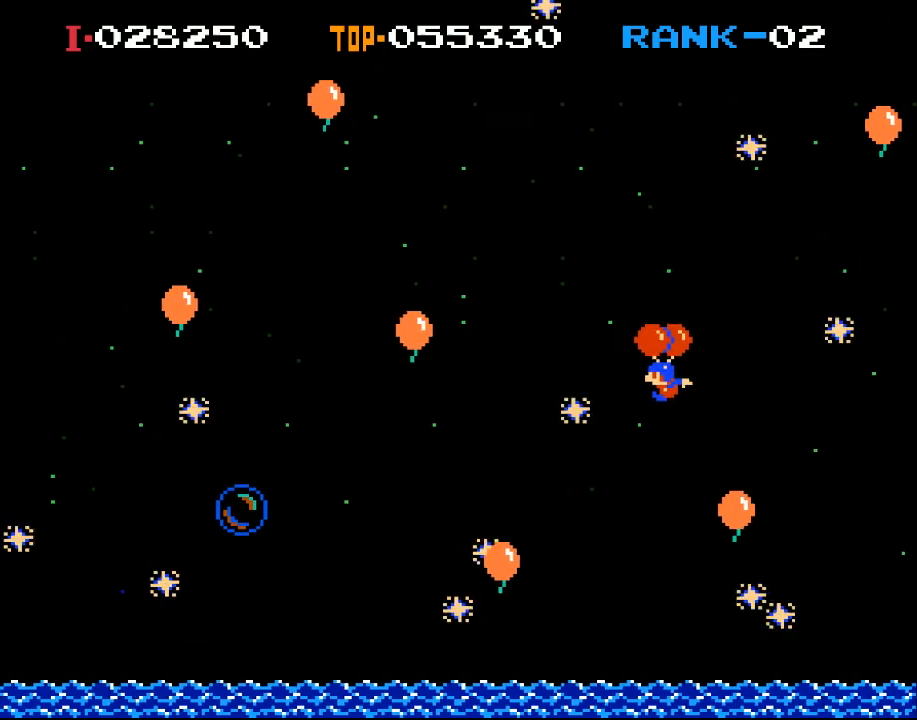
{"buttons": ["DPAD_LEFT"], "left_stick": "center", "events": [[67, "X", "down"], [100, "DPAD_LEFT", "down"], [233, "X", "up"], [367, "X", "down"], [467, "X", "up"]]}
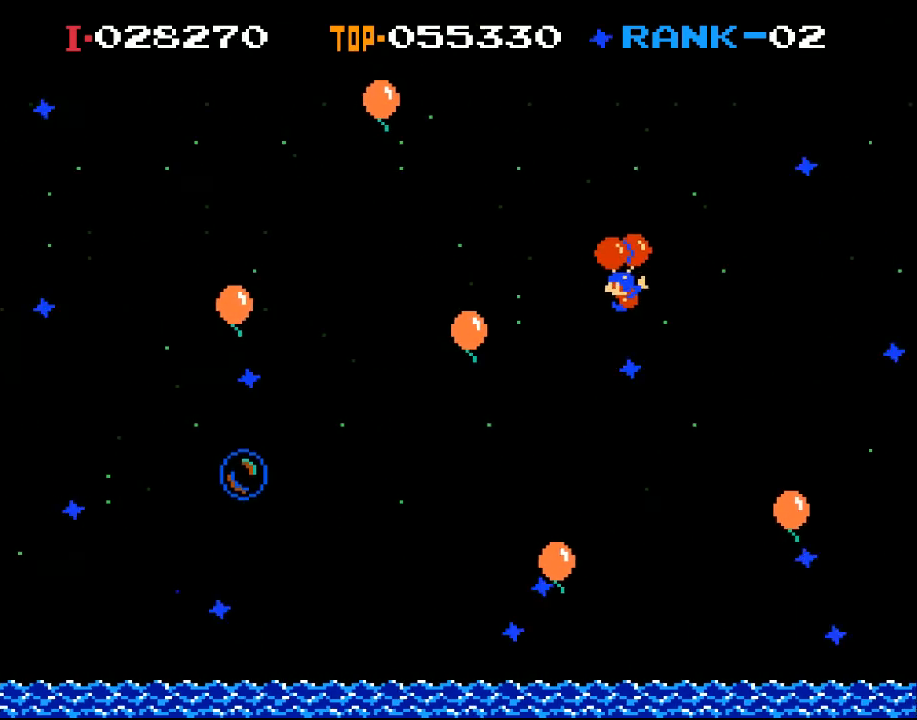
{"buttons": ["DPAD_RIGHT"], "left_stick": "center", "events": [[33, "DPAD_LEFT", "up"], [400, "DPAD_RIGHT", "down"]]}
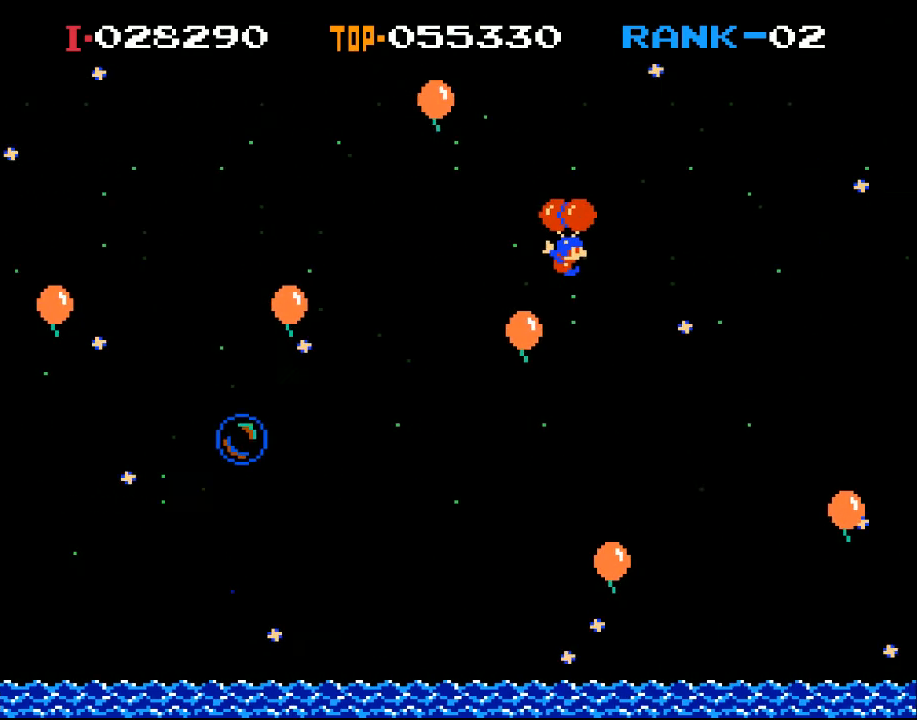
{"buttons": ["DPAD_RIGHT"], "left_stick": "center", "events": []}
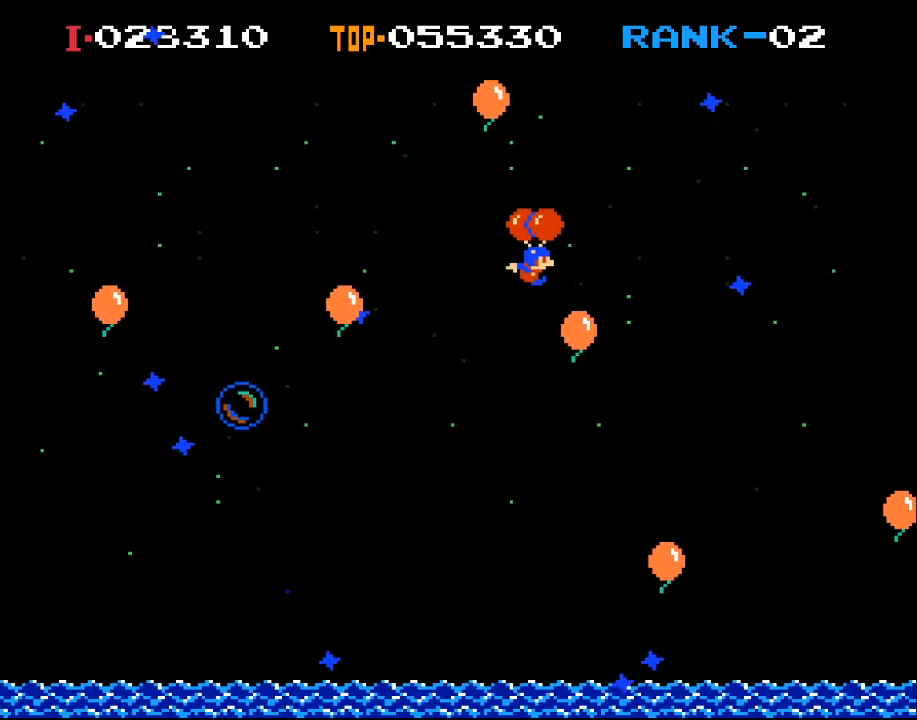
{"buttons": ["DPAD_RIGHT"], "left_stick": "center", "events": [[33, "X", "down"], [267, "X", "up"]]}
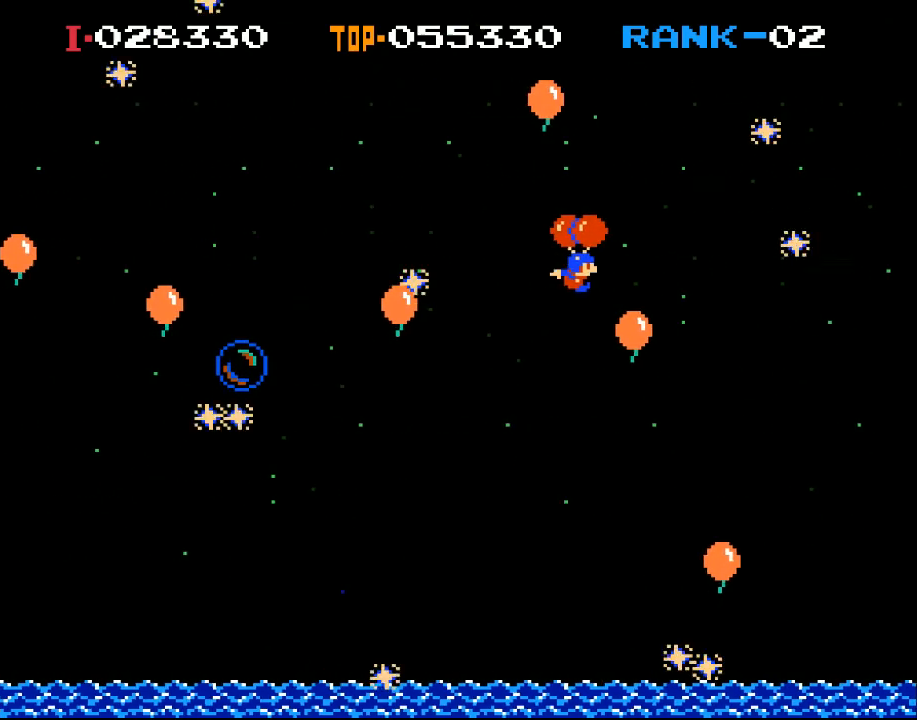
{"buttons": [], "left_stick": "center", "events": [[167, "X", "down"], [333, "X", "up"], [467, "DPAD_RIGHT", "up"]]}
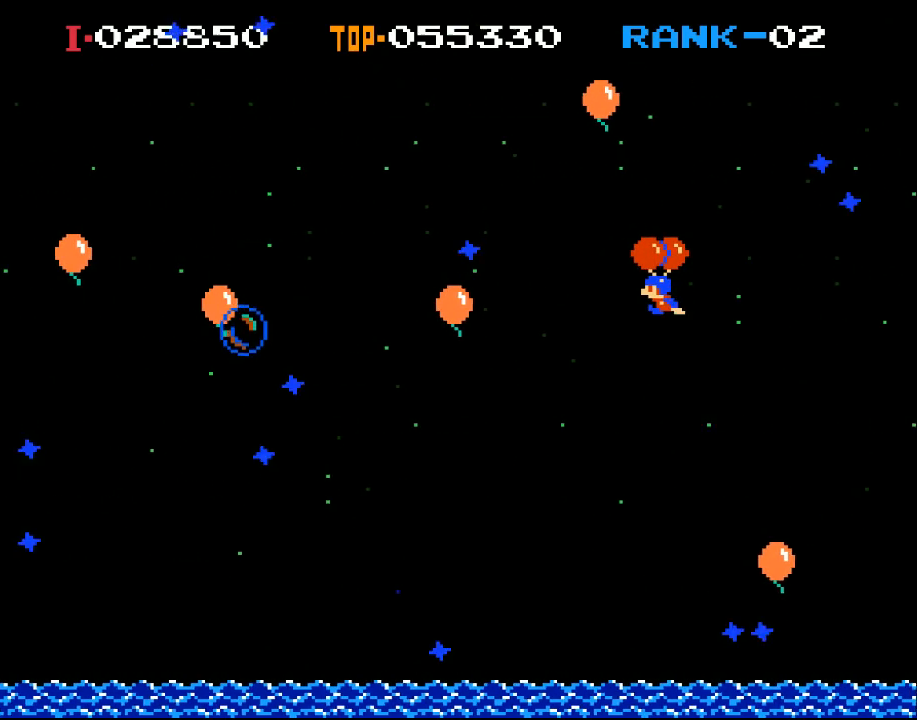
{"buttons": ["X", "DPAD_RIGHT"], "left_stick": "center", "events": [[67, "DPAD_LEFT", "down"], [133, "X", "down"], [400, "DPAD_LEFT", "up"], [500, "DPAD_RIGHT", "down"]]}
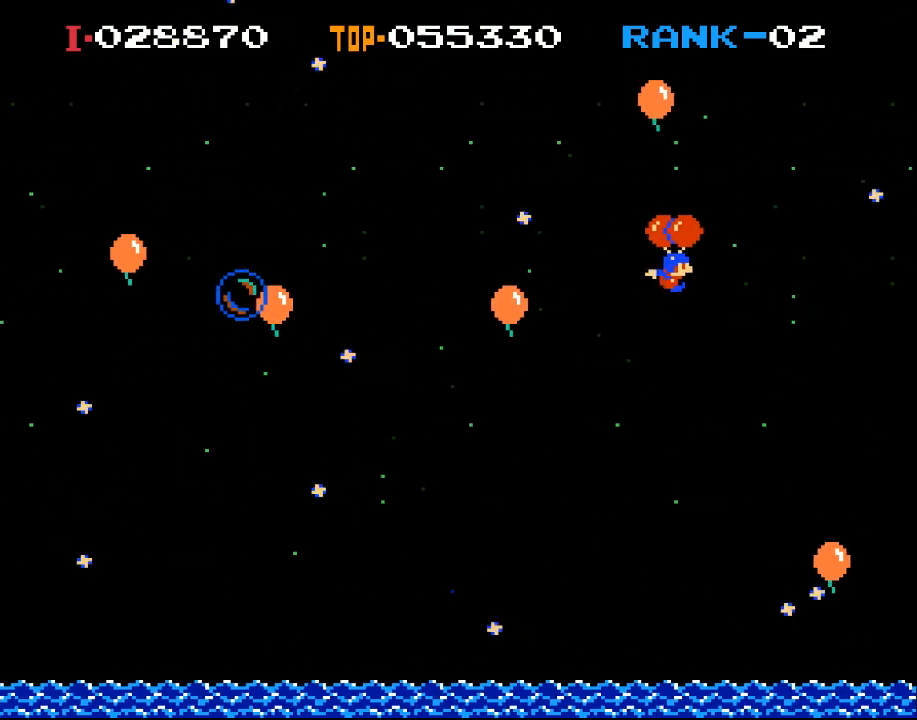
{"buttons": ["DPAD_LEFT"], "left_stick": "center", "events": [[400, "DPAD_RIGHT", "up"], [400, "X", "up"], [500, "DPAD_LEFT", "down"]]}
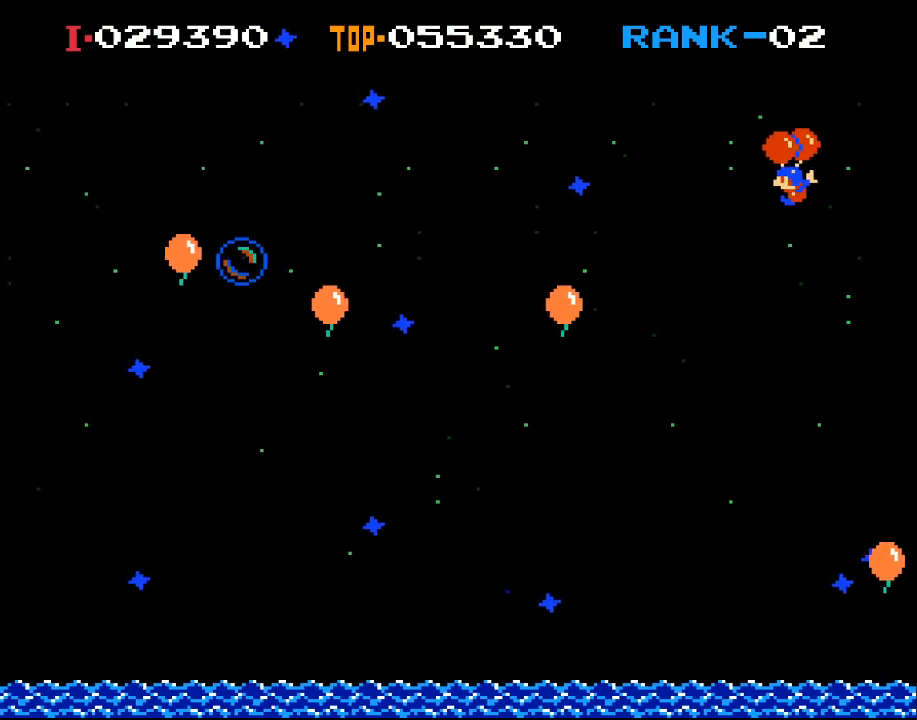
{"buttons": ["X", "DPAD_LEFT"], "left_stick": "center", "events": [[400, "X", "down"]]}
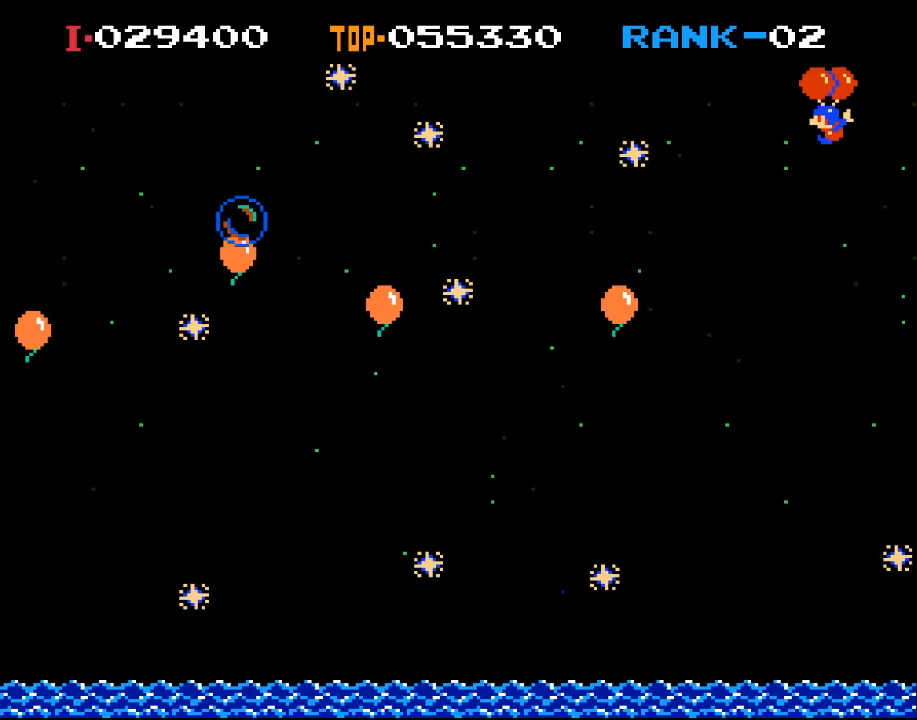
{"buttons": ["DPAD_RIGHT"], "left_stick": "center", "events": [[33, "X", "up"], [200, "DPAD_LEFT", "up"], [233, "DPAD_RIGHT", "down"]]}
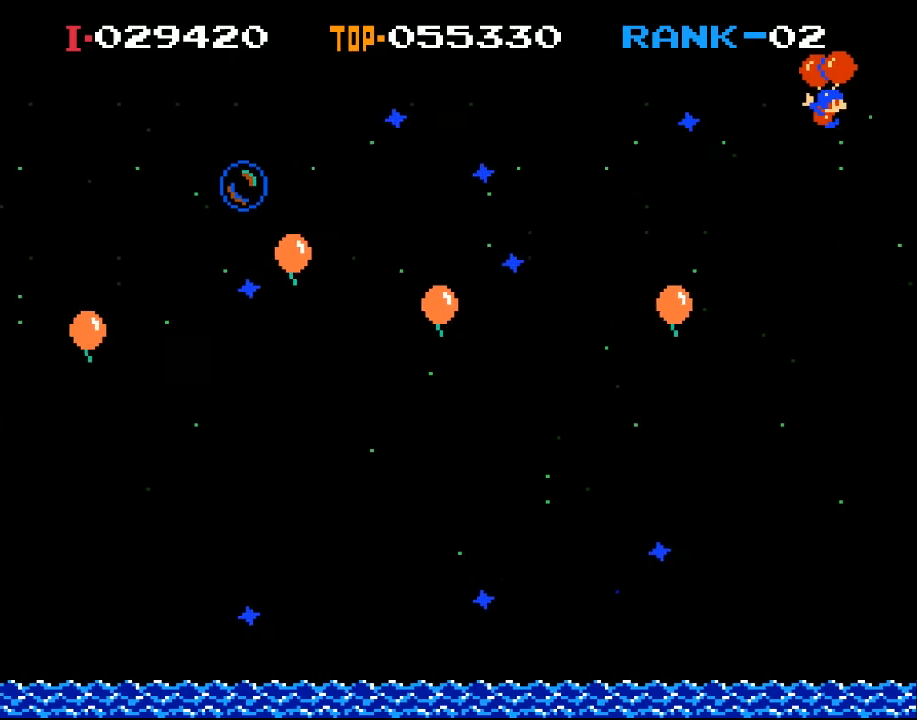
{"buttons": [], "left_stick": "center", "events": [[167, "DPAD_RIGHT", "up"]]}
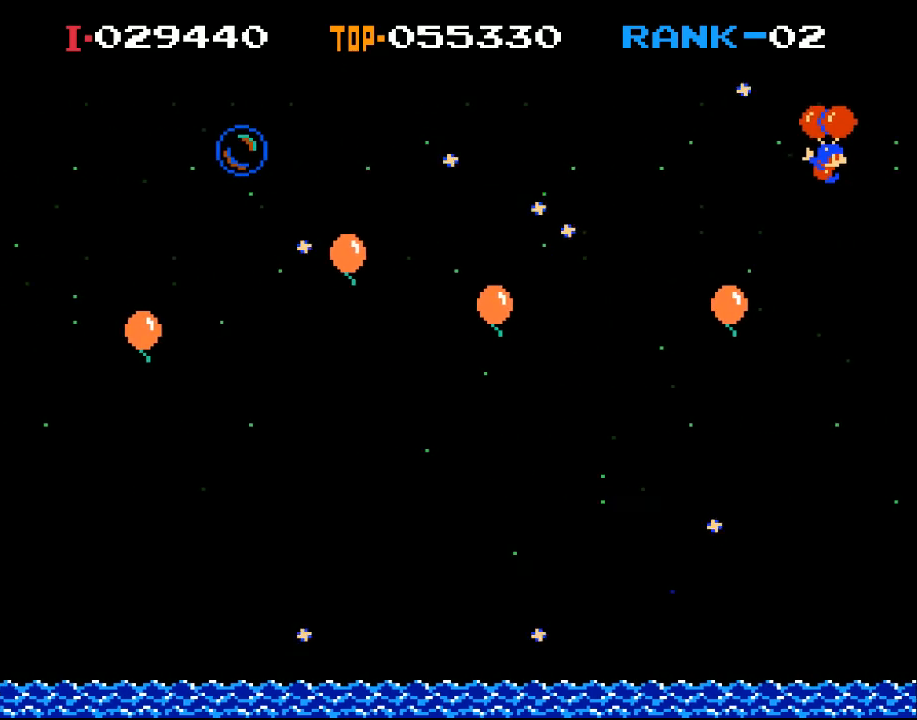
{"buttons": [], "left_stick": "center", "events": []}
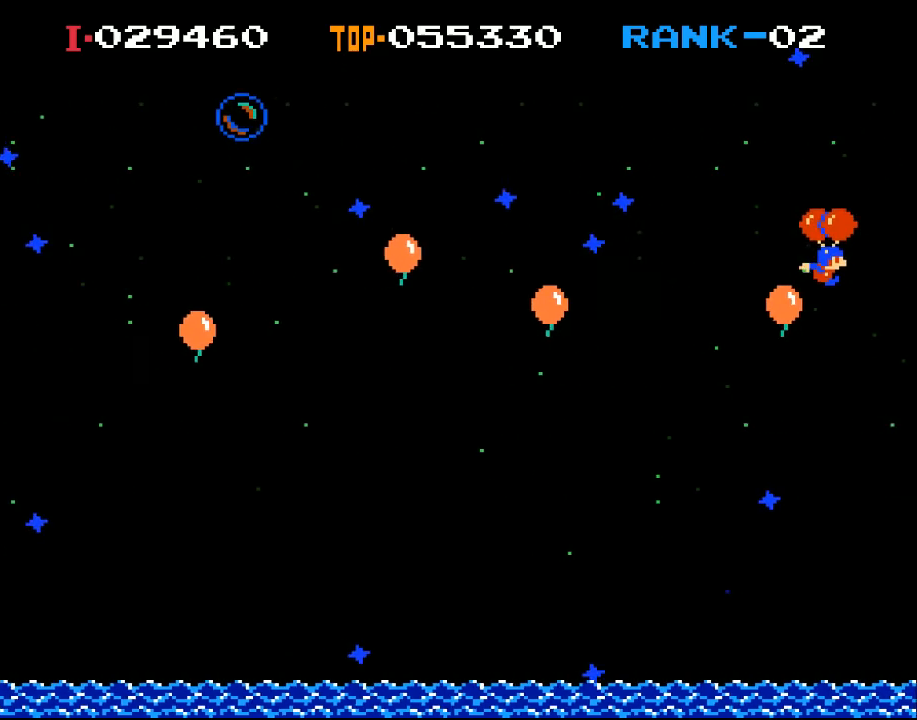
{"buttons": [], "left_stick": "center", "events": [[67, "X", "down"], [200, "X", "up"], [333, "X", "down"], [467, "X", "up"]]}
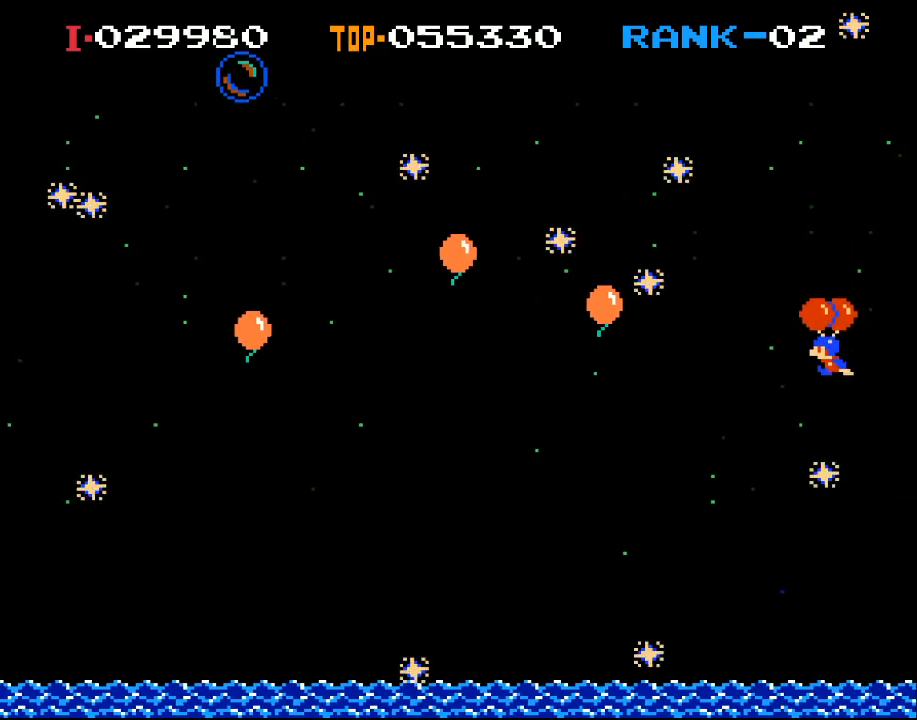
{"buttons": ["X"], "left_stick": "center", "events": [[67, "DPAD_LEFT", "down"], [100, "X", "down"], [300, "DPAD_LEFT", "up"], [300, "X", "up"], [500, "X", "down"]]}
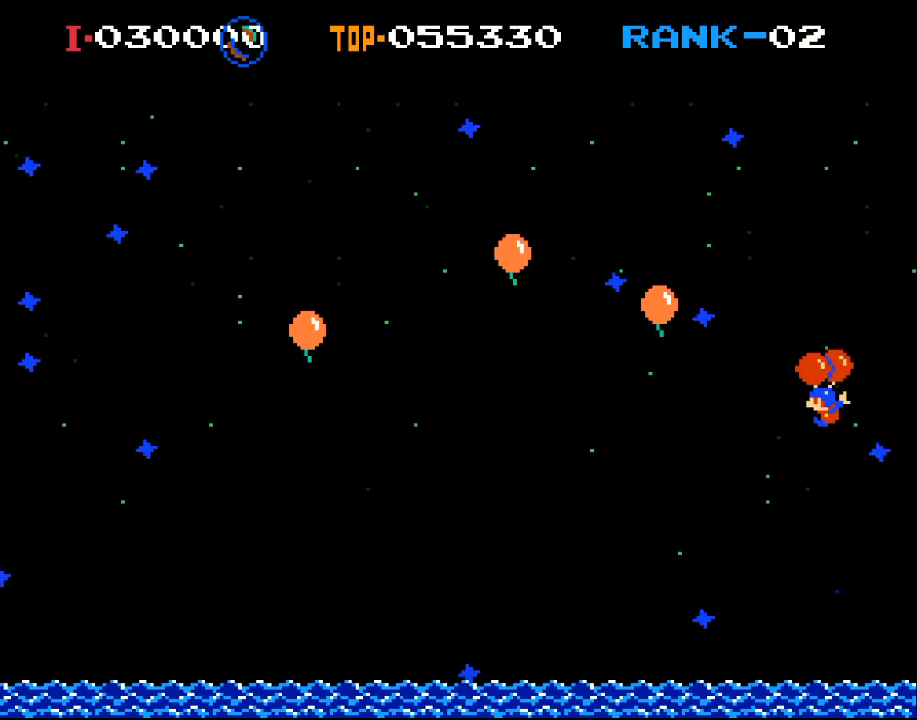
{"buttons": [], "left_stick": "center", "events": [[100, "X", "up"], [167, "DPAD_LEFT", "down"], [200, "X", "down"], [300, "X", "up"], [367, "DPAD_LEFT", "up"]]}
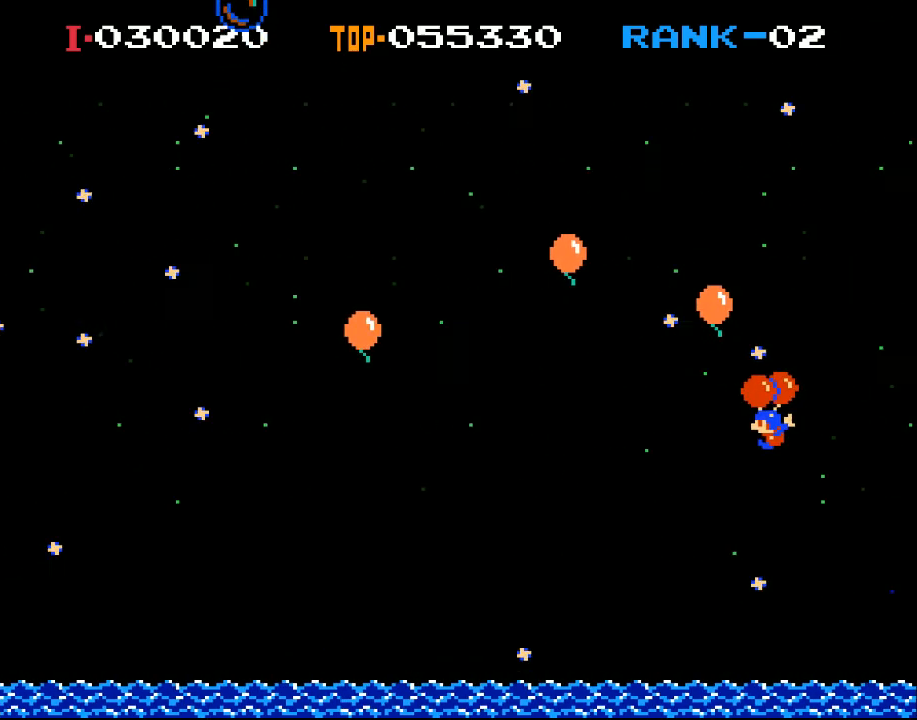
{"buttons": [], "left_stick": "center", "events": [[33, "X", "down"], [67, "X", "up"], [300, "X", "down"], [400, "X", "up"]]}
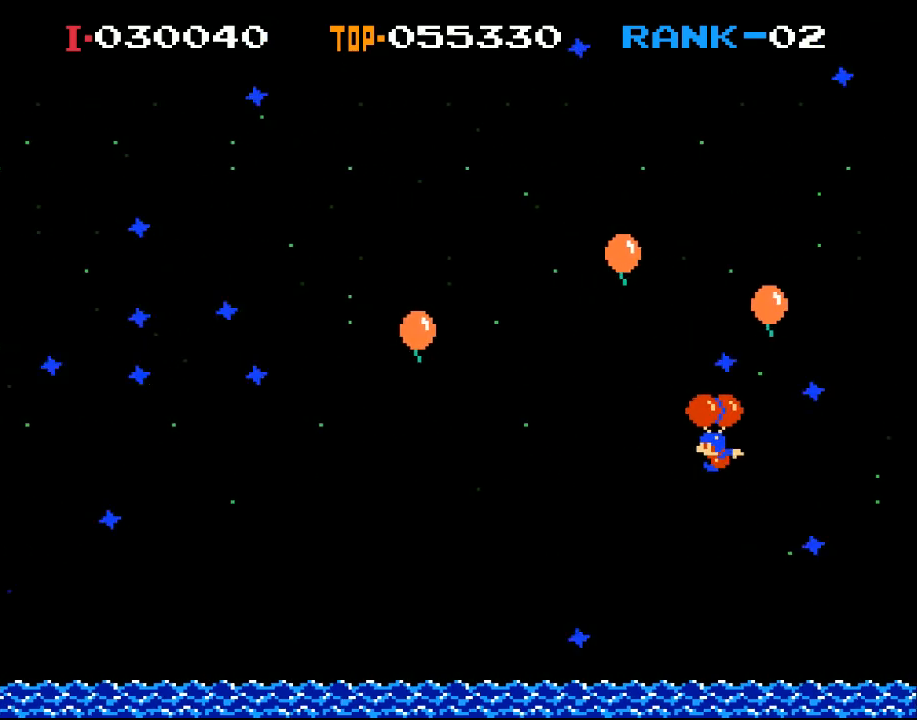
{"buttons": ["X", "DPAD_RIGHT"], "left_stick": "center", "events": [[167, "X", "down"], [400, "DPAD_RIGHT", "down"]]}
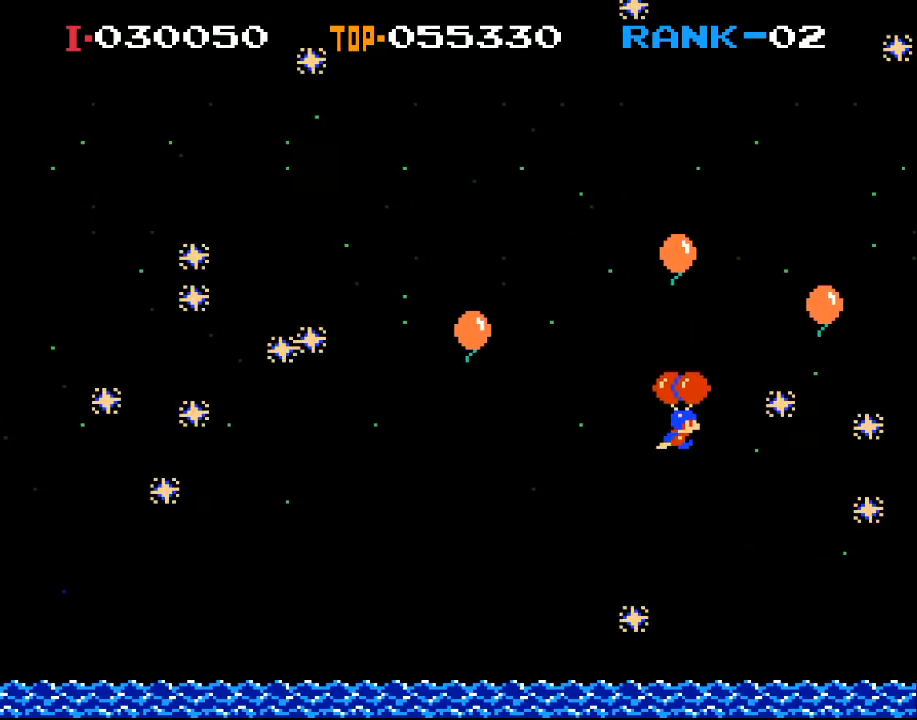
{"buttons": [], "left_stick": "center", "events": [[100, "DPAD_RIGHT", "up"], [267, "DPAD_RIGHT", "down"], [467, "DPAD_RIGHT", "up"], [467, "X", "up"]]}
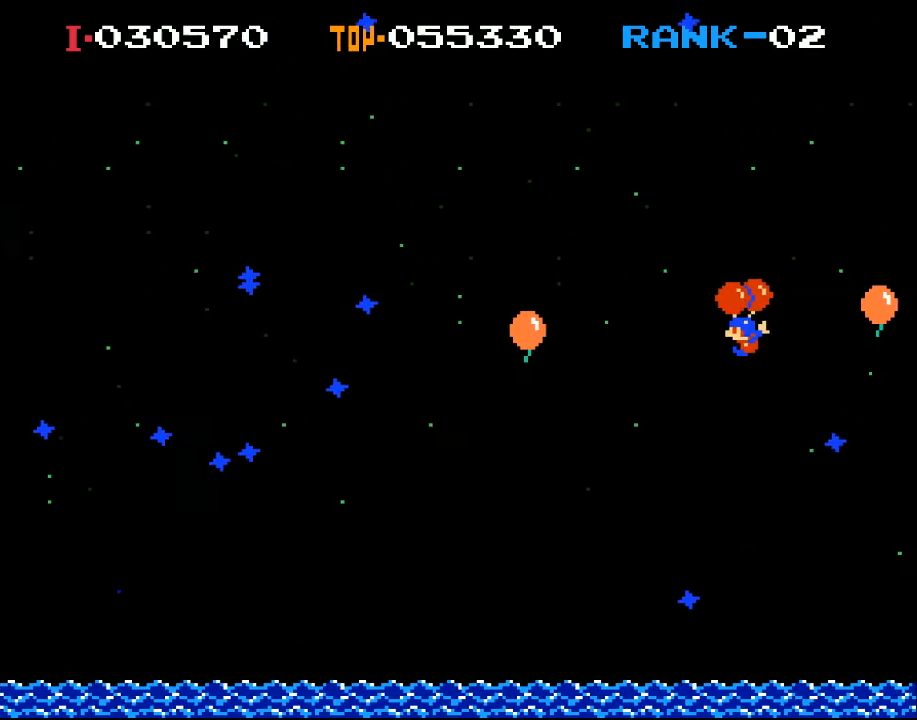
{"buttons": ["DPAD_LEFT"], "left_stick": "center", "events": [[100, "DPAD_LEFT", "down"], [400, "X", "down"], [467, "X", "up"]]}
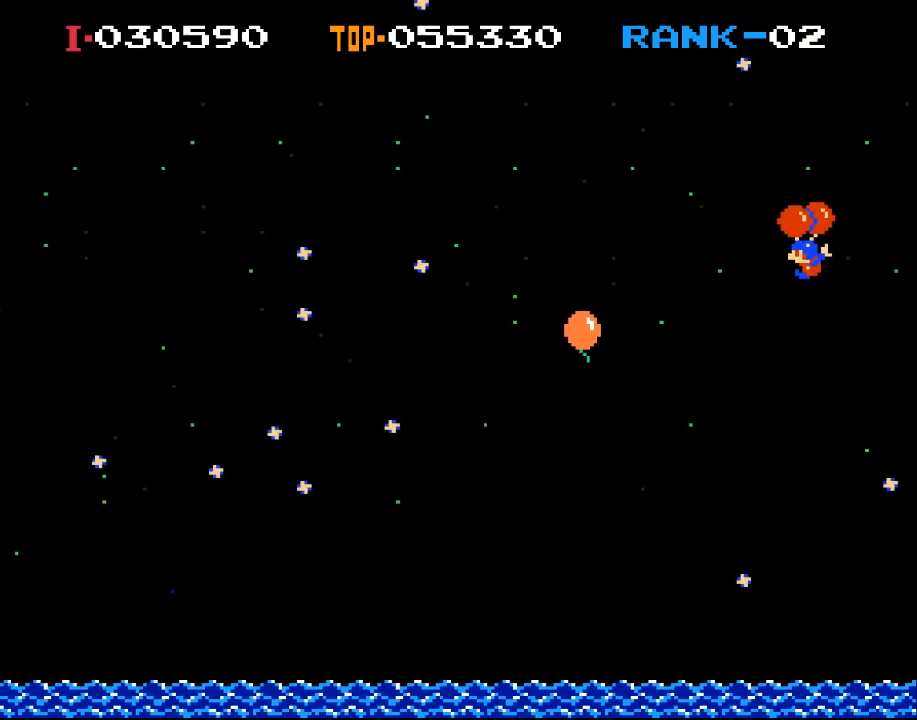
{"buttons": ["DPAD_LEFT"], "left_stick": "center", "events": []}
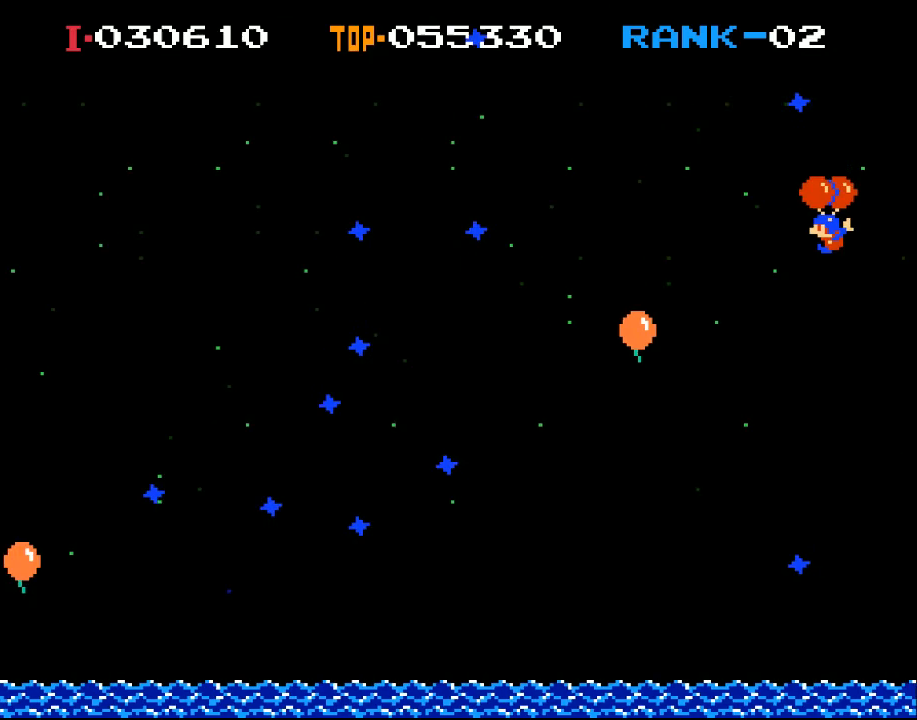
{"buttons": ["DPAD_LEFT"], "left_stick": "center", "events": []}
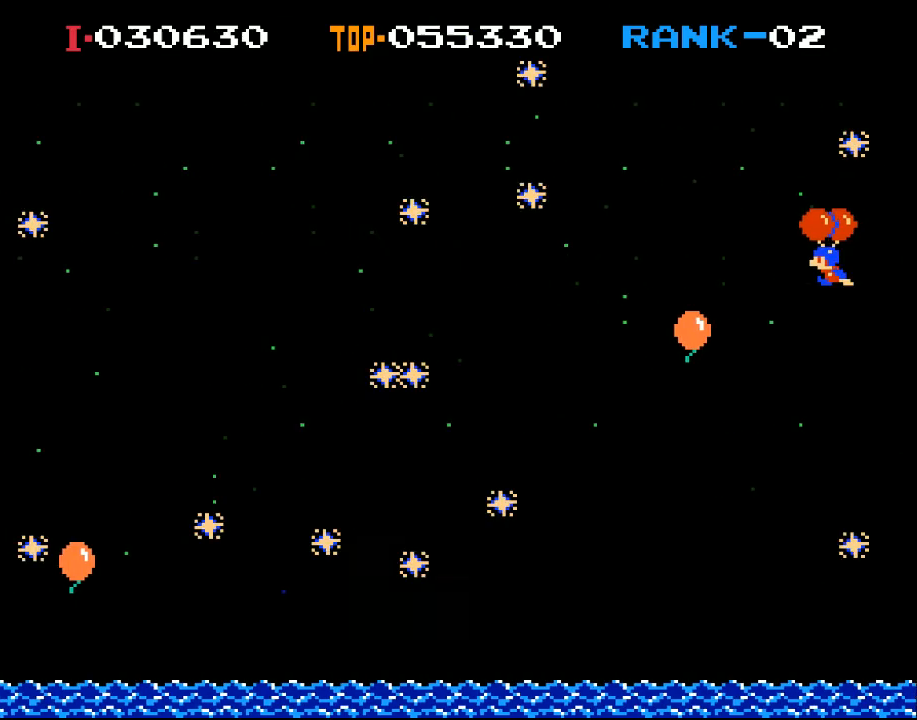
{"buttons": [], "left_stick": "center", "events": [[67, "DPAD_LEFT", "up"], [100, "X", "down"], [200, "X", "up"]]}
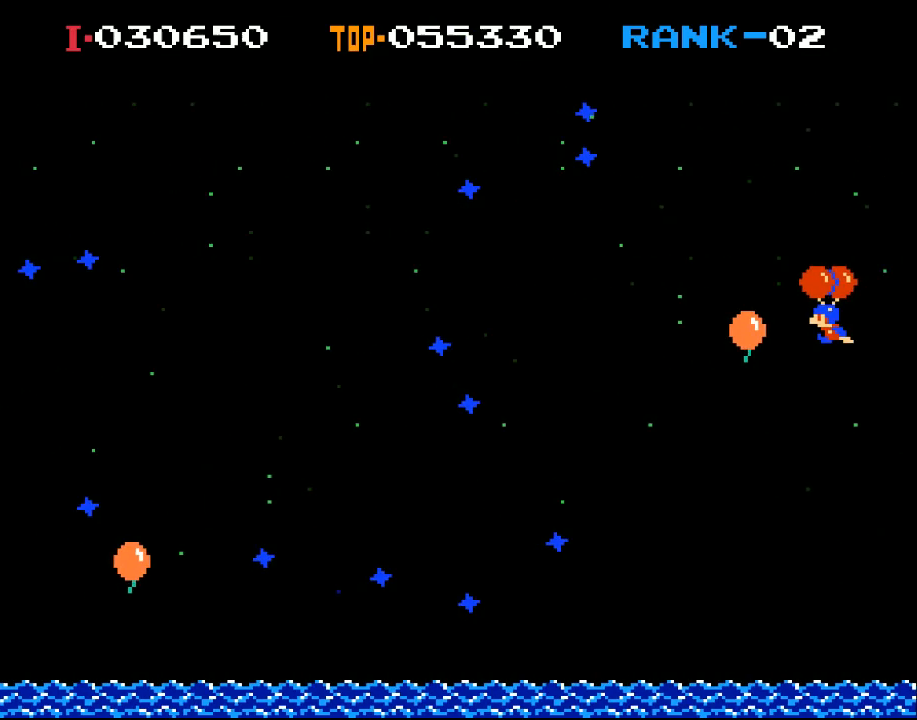
{"buttons": [], "left_stick": "center", "events": [[67, "DPAD_LEFT", "down"], [100, "X", "down"], [333, "X", "up"], [367, "DPAD_LEFT", "up"]]}
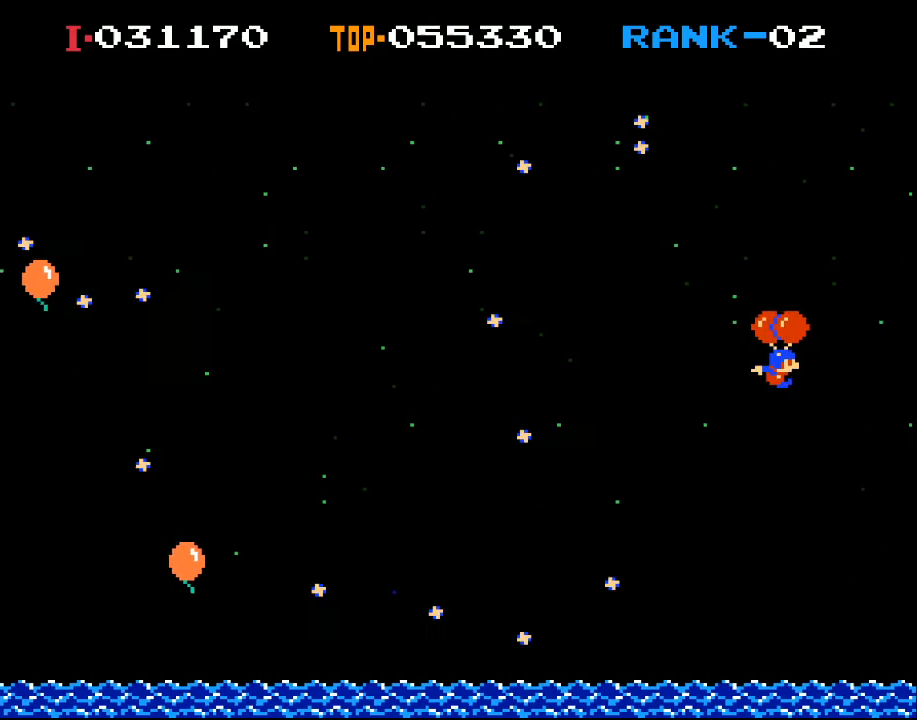
{"buttons": ["X", "DPAD_LEFT"], "left_stick": "center", "events": [[167, "DPAD_RIGHT", "down"], [167, "X", "down"], [233, "DPAD_RIGHT", "up"], [367, "X", "up"], [467, "DPAD_LEFT", "down"], [500, "X", "down"]]}
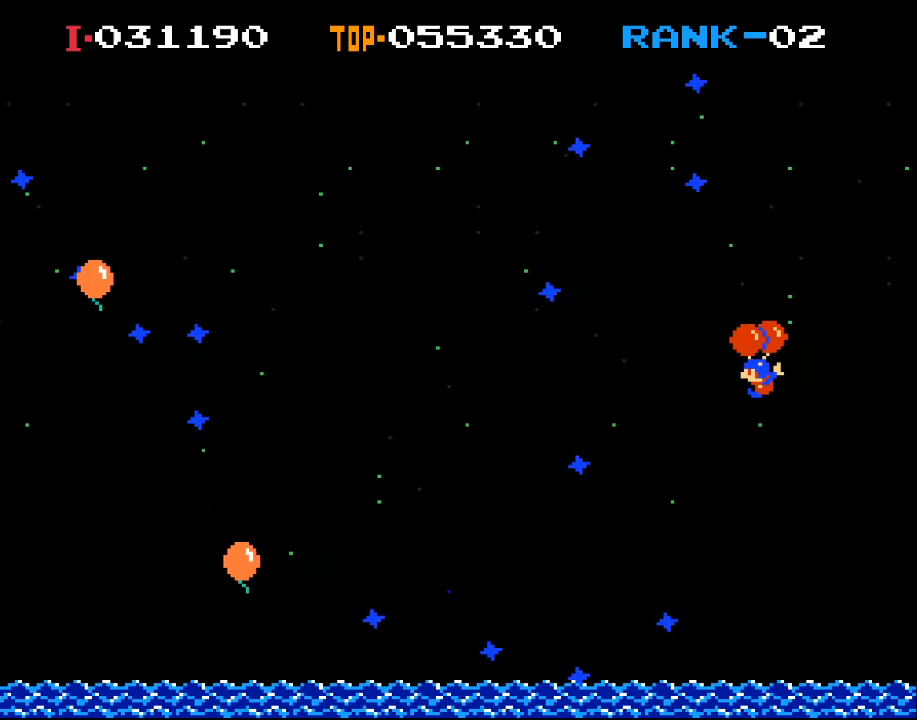
{"buttons": [], "left_stick": "center", "events": [[167, "X", "up"], [233, "DPAD_LEFT", "up"]]}
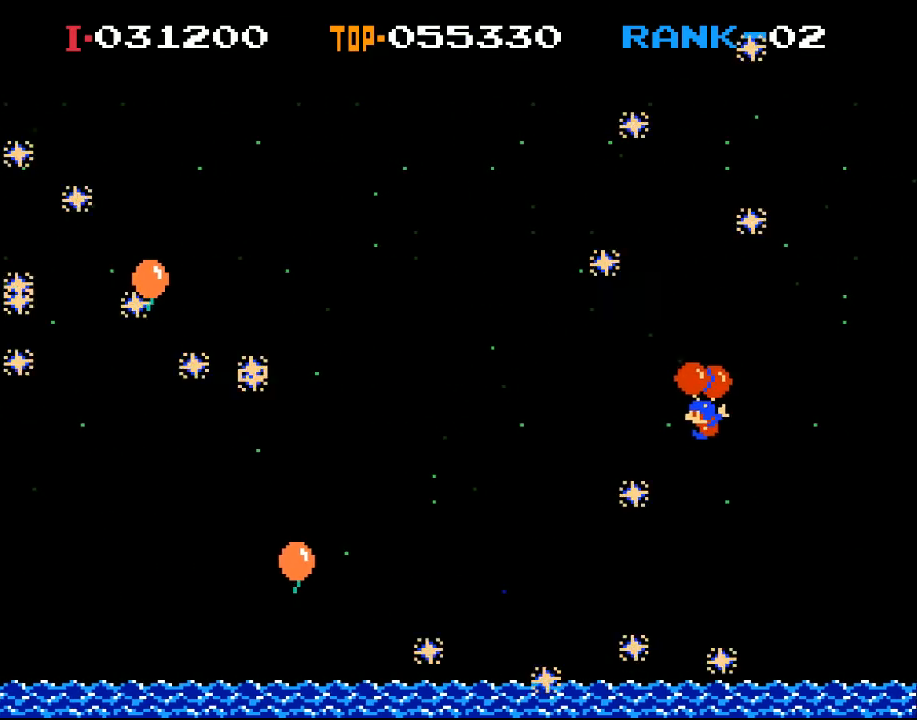
{"buttons": [], "left_stick": "center", "events": [[100, "DPAD_LEFT", "down"], [200, "X", "down"], [367, "X", "up"], [400, "DPAD_LEFT", "up"]]}
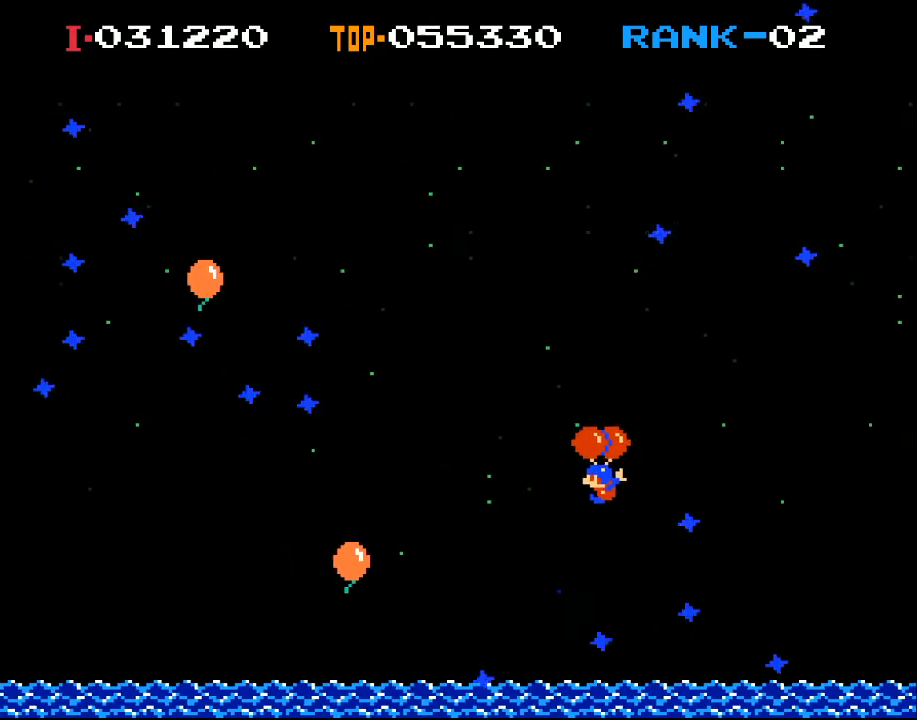
{"buttons": [], "left_stick": "center", "events": [[167, "X", "down"], [300, "X", "up"]]}
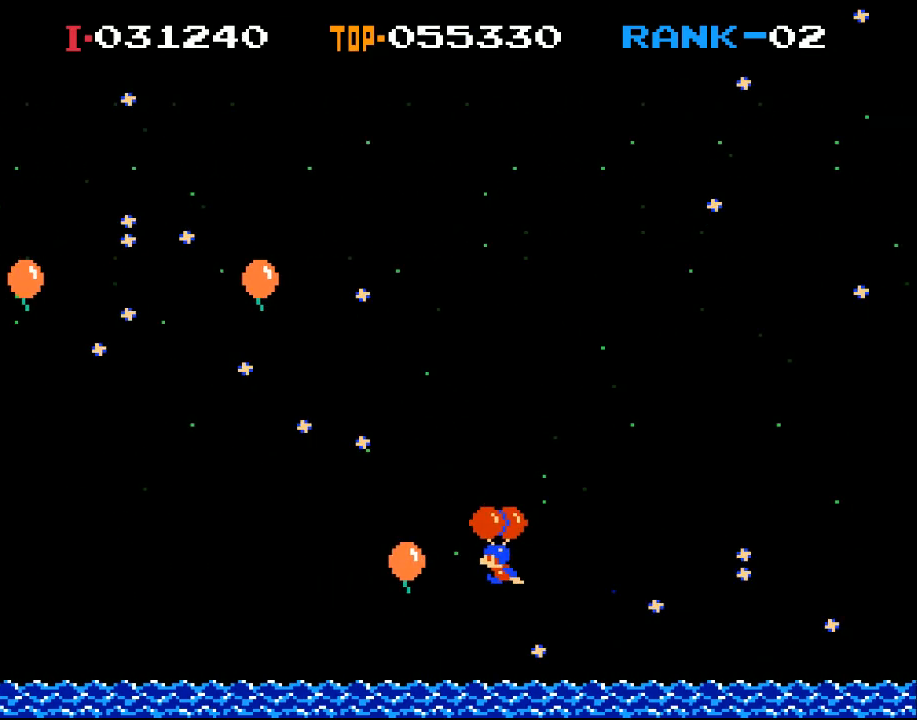
{"buttons": [], "left_stick": "center", "events": [[100, "X", "down"], [300, "DPAD_RIGHT", "down"], [400, "DPAD_RIGHT", "up"], [467, "X", "up"]]}
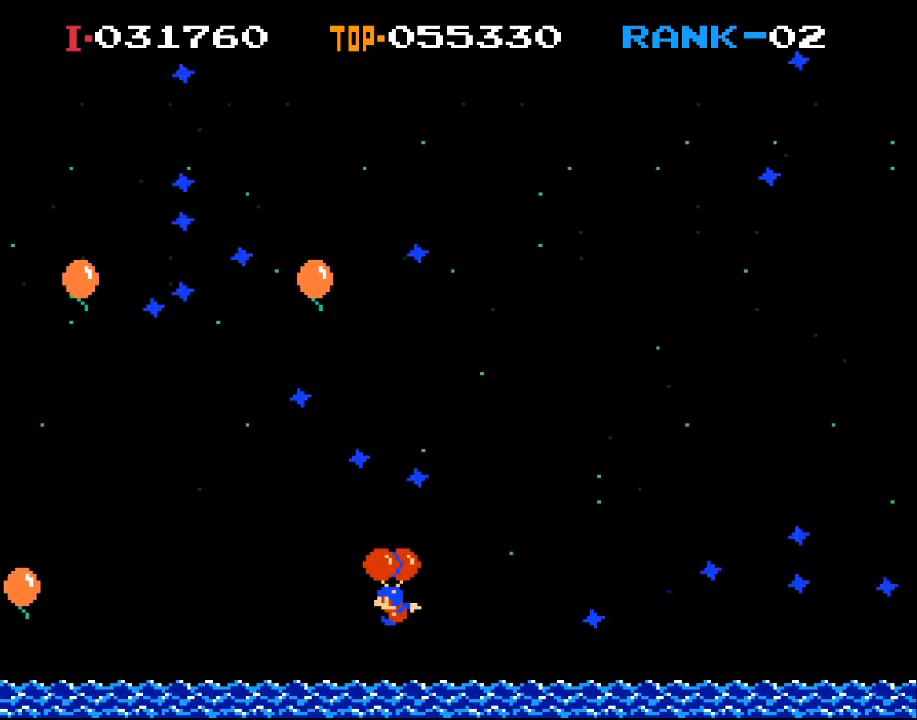
{"buttons": ["X"], "left_stick": "center", "events": [[167, "DPAD_LEFT", "down"], [167, "X", "down"], [267, "DPAD_LEFT", "up"], [367, "DPAD_RIGHT", "down"], [467, "DPAD_RIGHT", "up"]]}
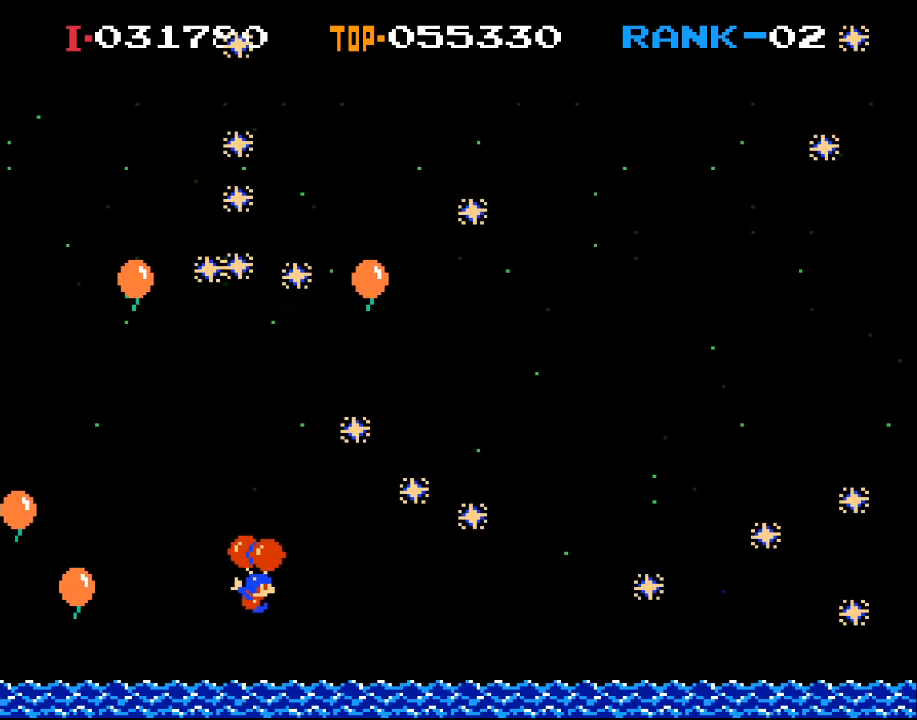
{"buttons": ["X", "DPAD_RIGHT"], "left_stick": "center", "events": [[33, "X", "up"], [267, "DPAD_RIGHT", "down"], [500, "X", "down"]]}